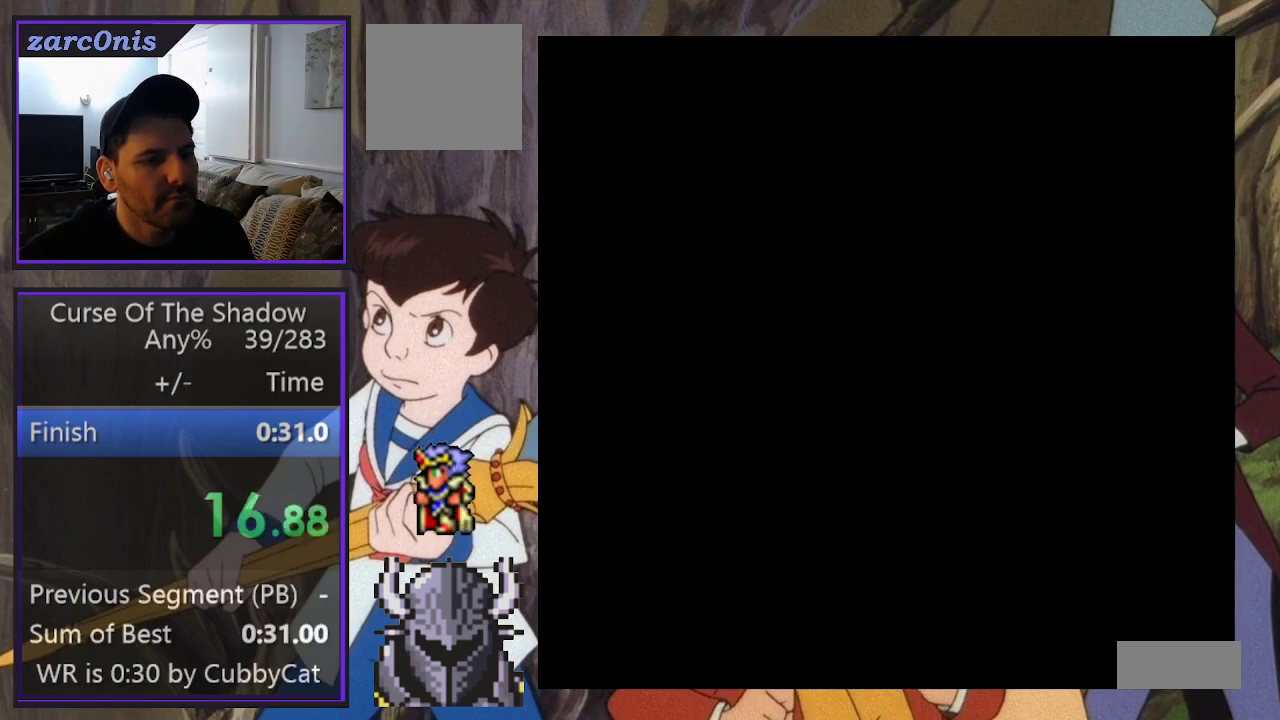
Gameplay with a controller (Xbox layout); each line is a JSON object with the inputs held at the frame after it. "events" lists button and stick changes between this image and that frame as [ms after this image, input, new state], when the widget could be followed in between. Not read: L3 R3 left_stick right_stick.
{"buttons": ["DPAD_DOWN", "DPAD_RIGHT"], "events": []}
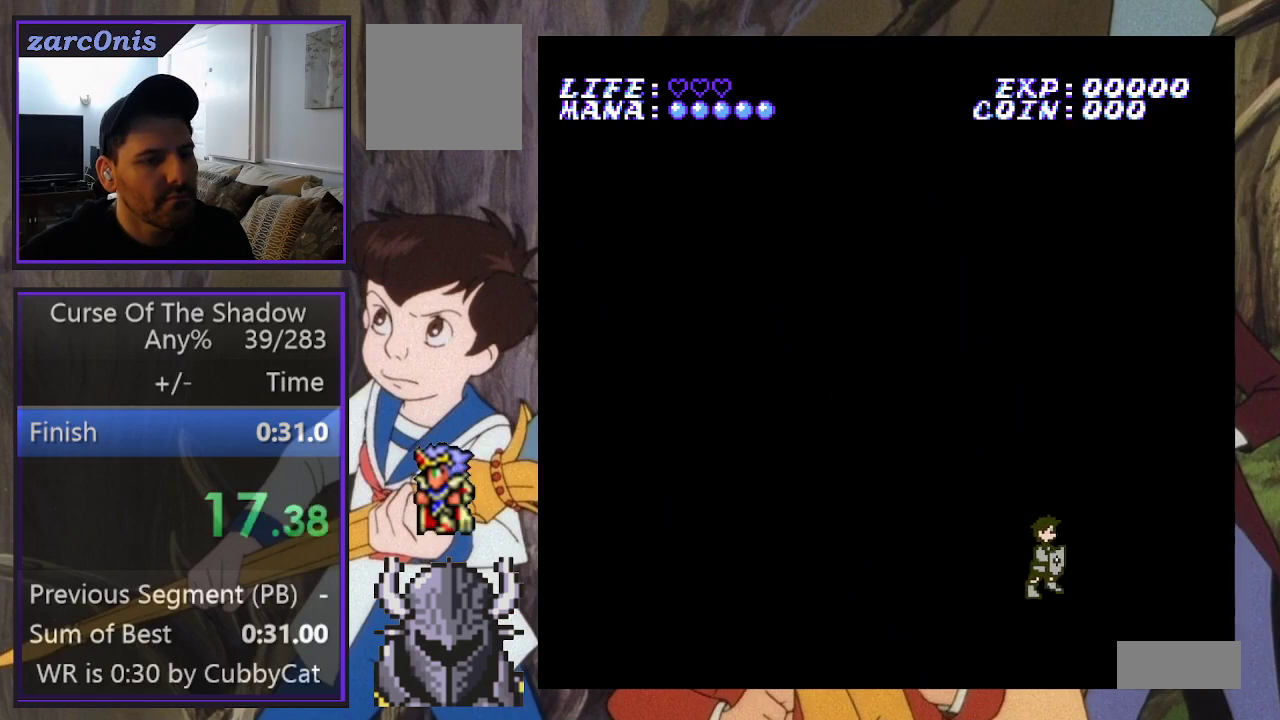
{"buttons": ["DPAD_DOWN", "DPAD_RIGHT"], "events": []}
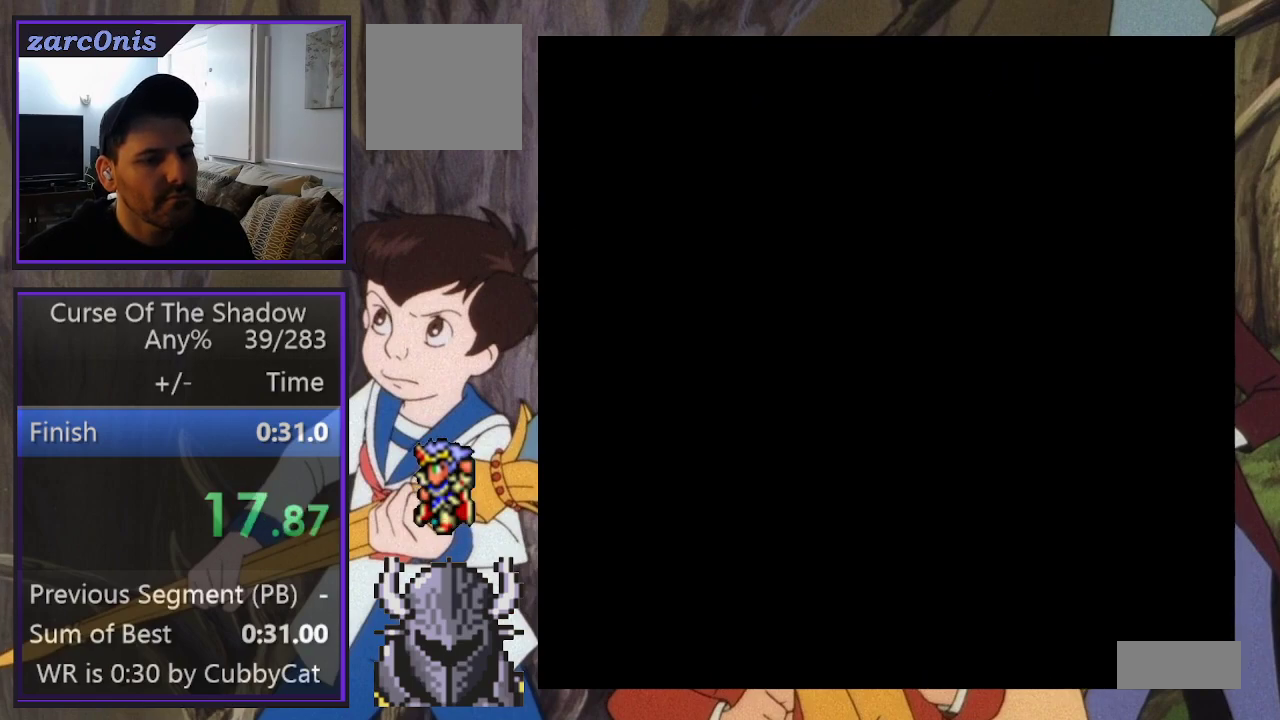
{"buttons": ["DPAD_DOWN", "DPAD_RIGHT"], "events": []}
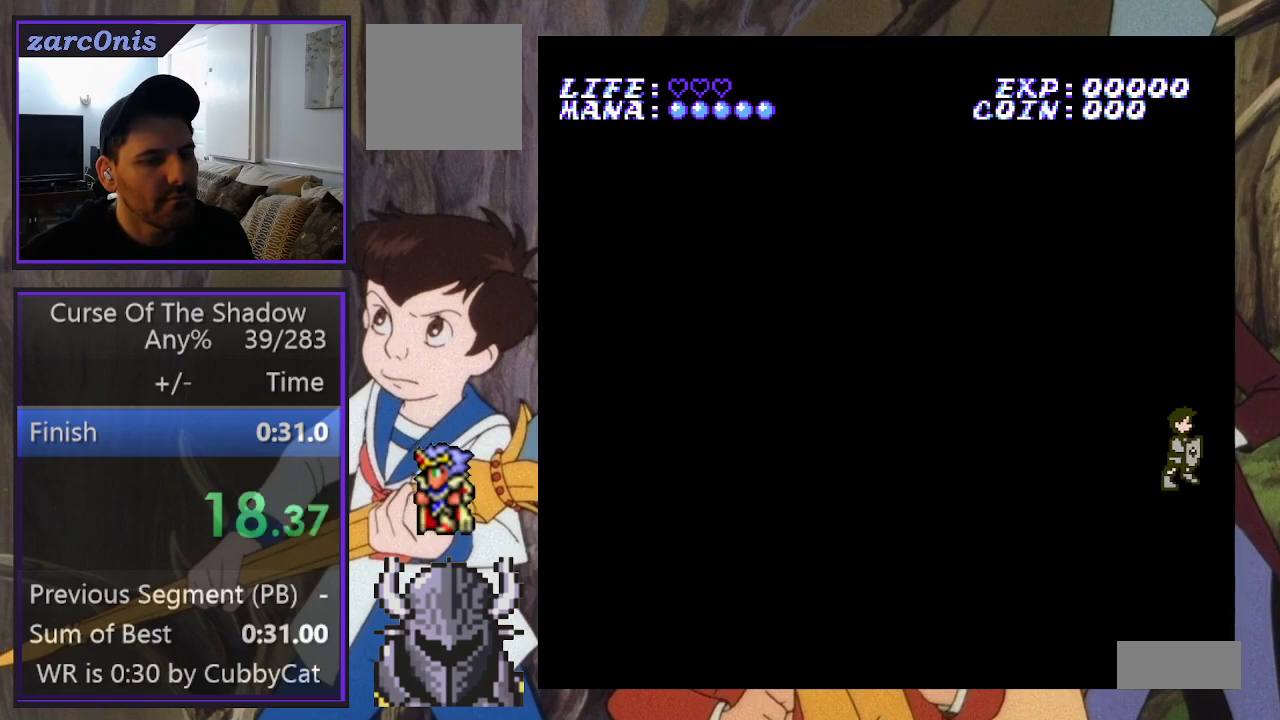
{"buttons": ["DPAD_DOWN", "DPAD_RIGHT"], "events": []}
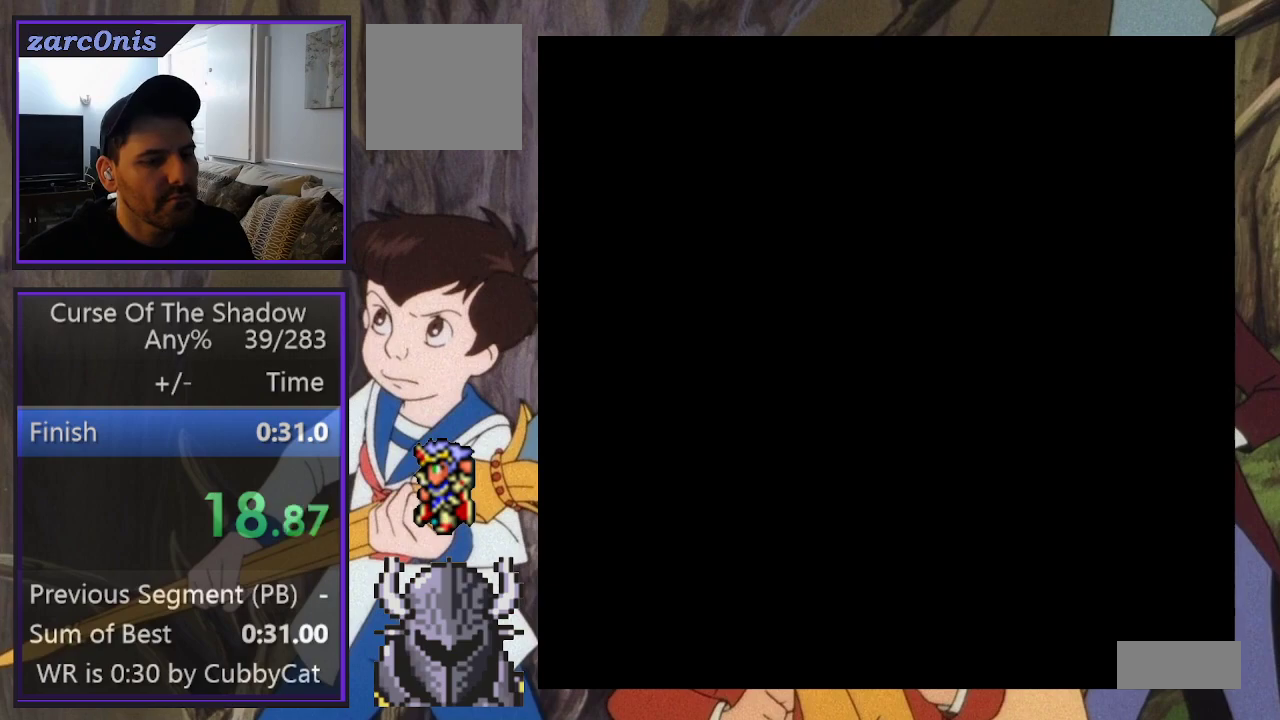
{"buttons": ["DPAD_DOWN", "DPAD_RIGHT"], "events": [[50, "B", "down"], [100, "B", "up"], [183, "B", "down"], [250, "B", "up"], [317, "B", "down"], [350, "B", "up"], [417, "B", "down"], [467, "B", "up"]]}
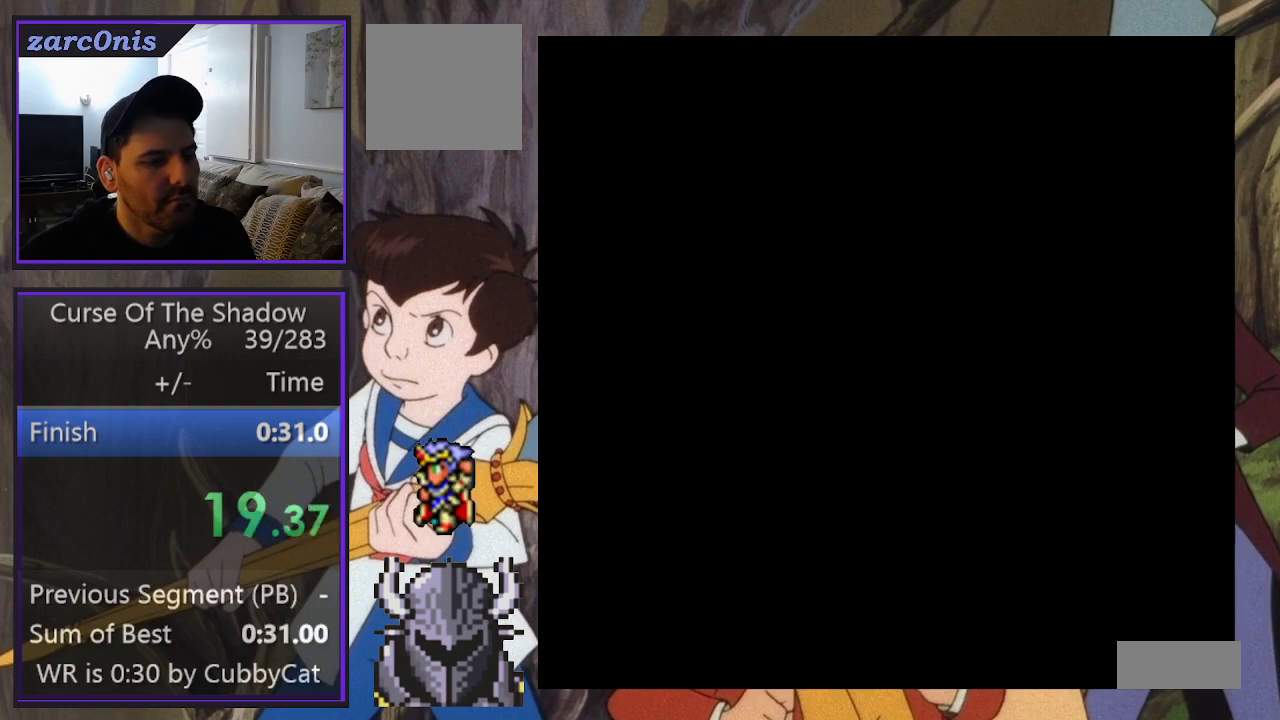
{"buttons": ["DPAD_DOWN", "DPAD_RIGHT"], "events": [[33, "B", "down"], [83, "B", "up"], [133, "B", "down"], [183, "B", "up"]]}
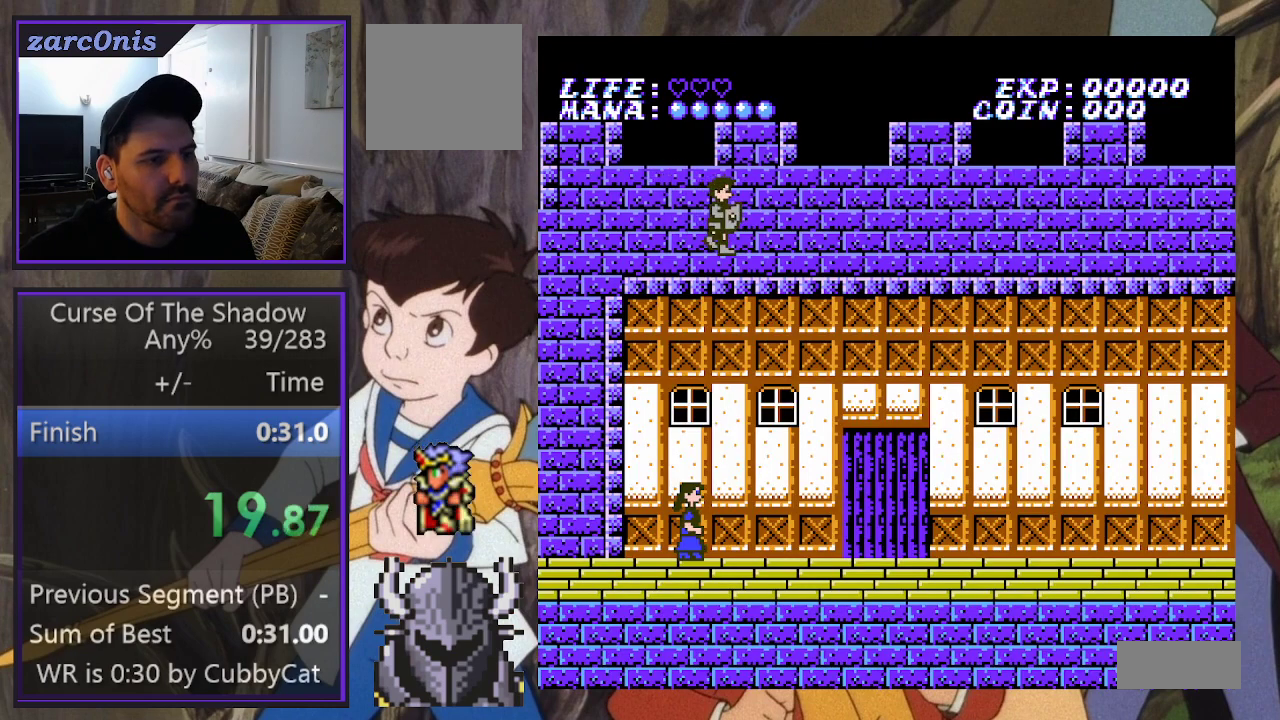
{"buttons": ["DPAD_RIGHT"], "events": [[350, "DPAD_DOWN", "up"]]}
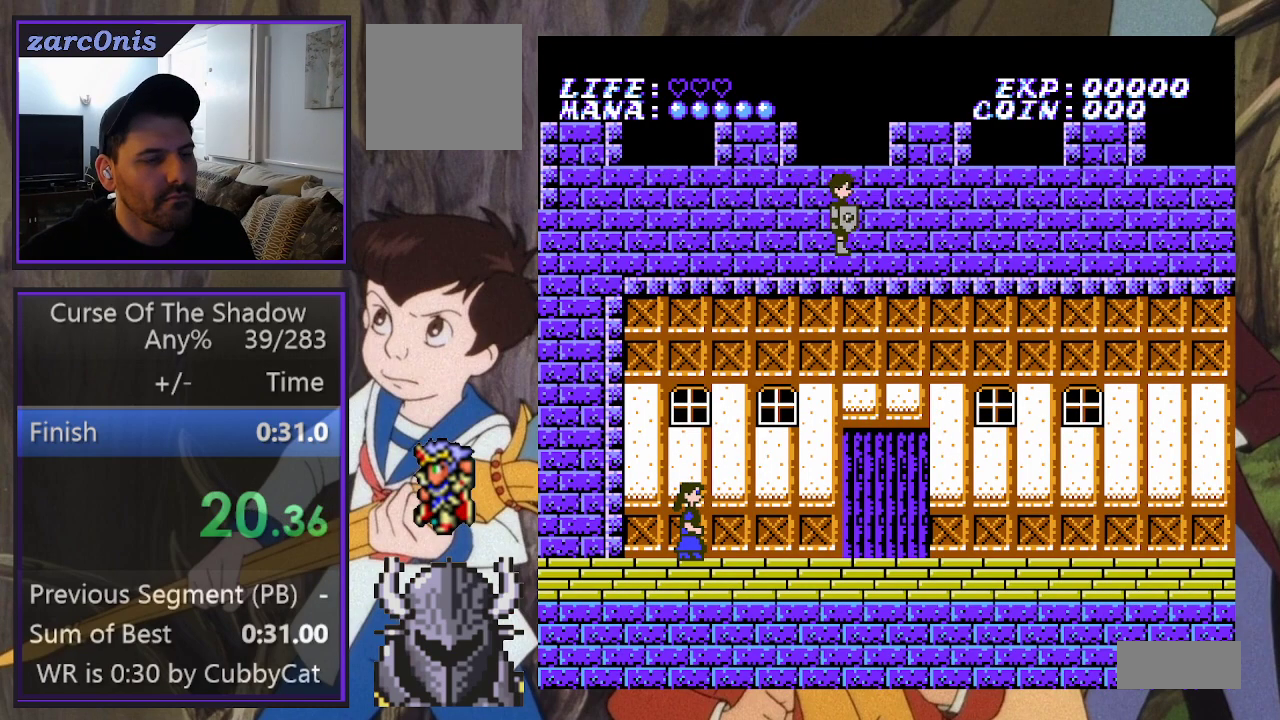
{"buttons": ["DPAD_RIGHT"], "events": []}
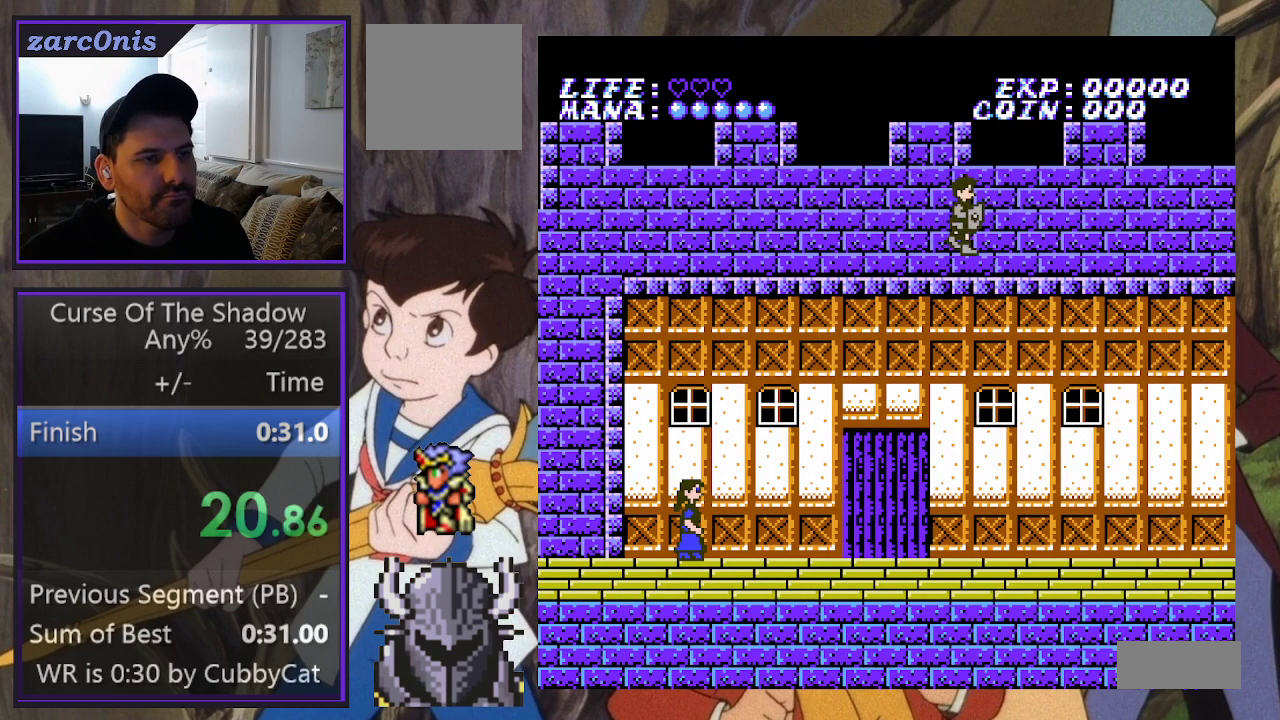
{"buttons": ["DPAD_RIGHT"], "events": []}
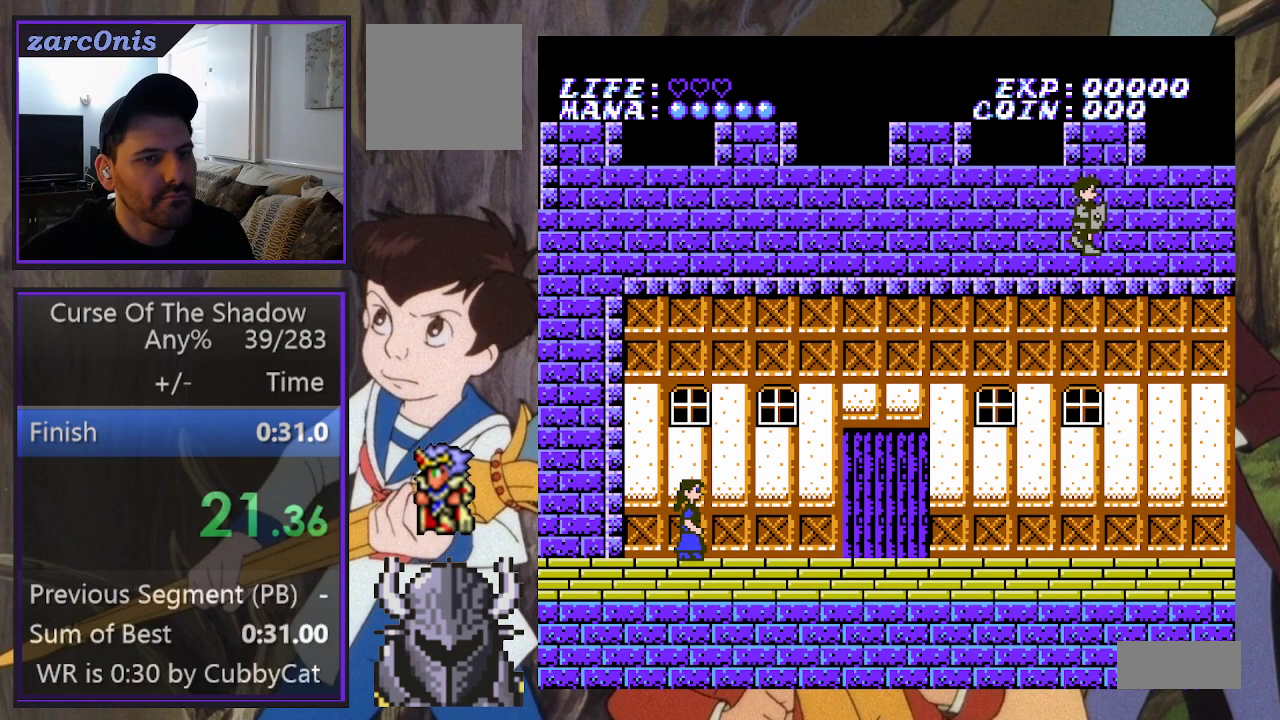
{"buttons": ["DPAD_RIGHT"], "events": []}
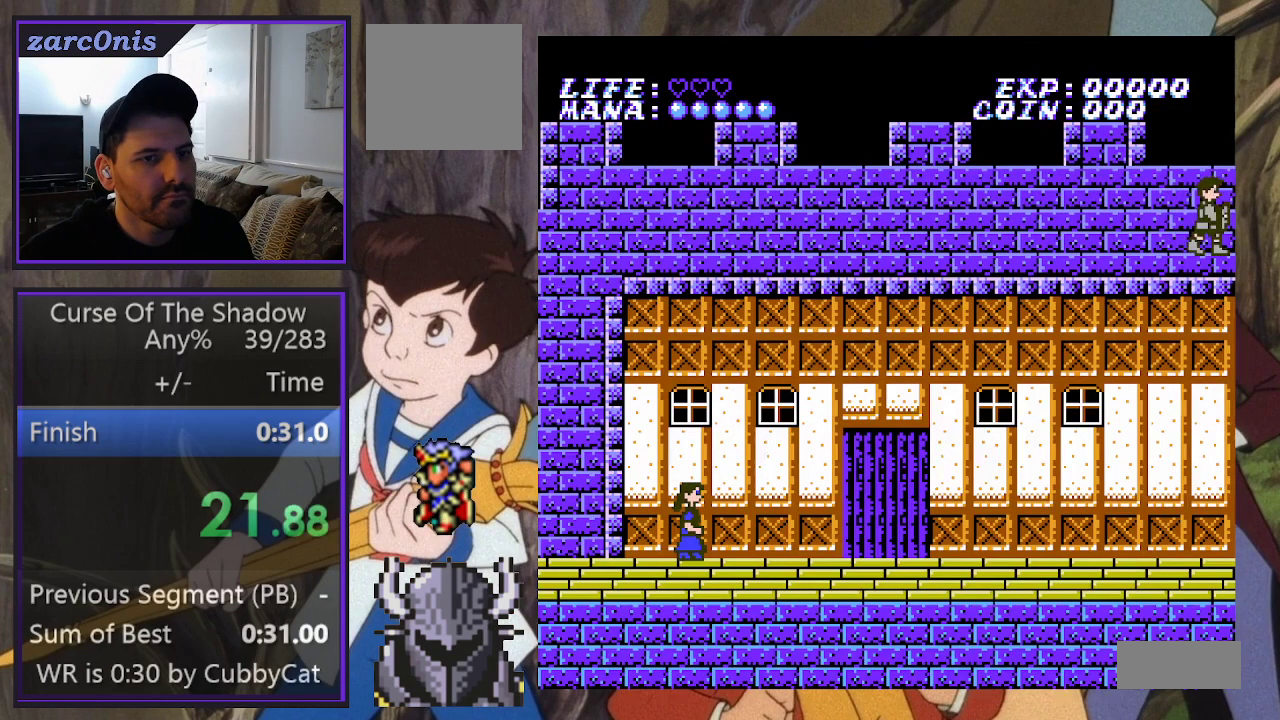
{"buttons": ["DPAD_RIGHT"], "events": []}
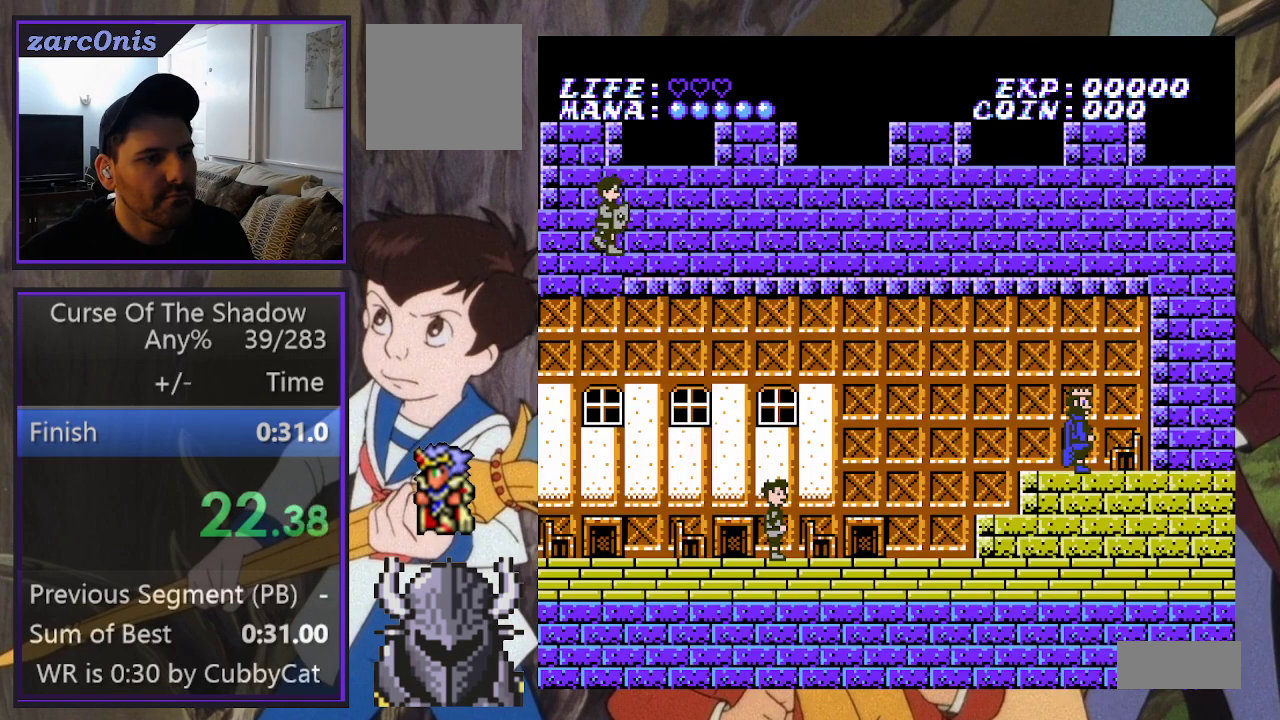
{"buttons": ["DPAD_RIGHT"], "events": []}
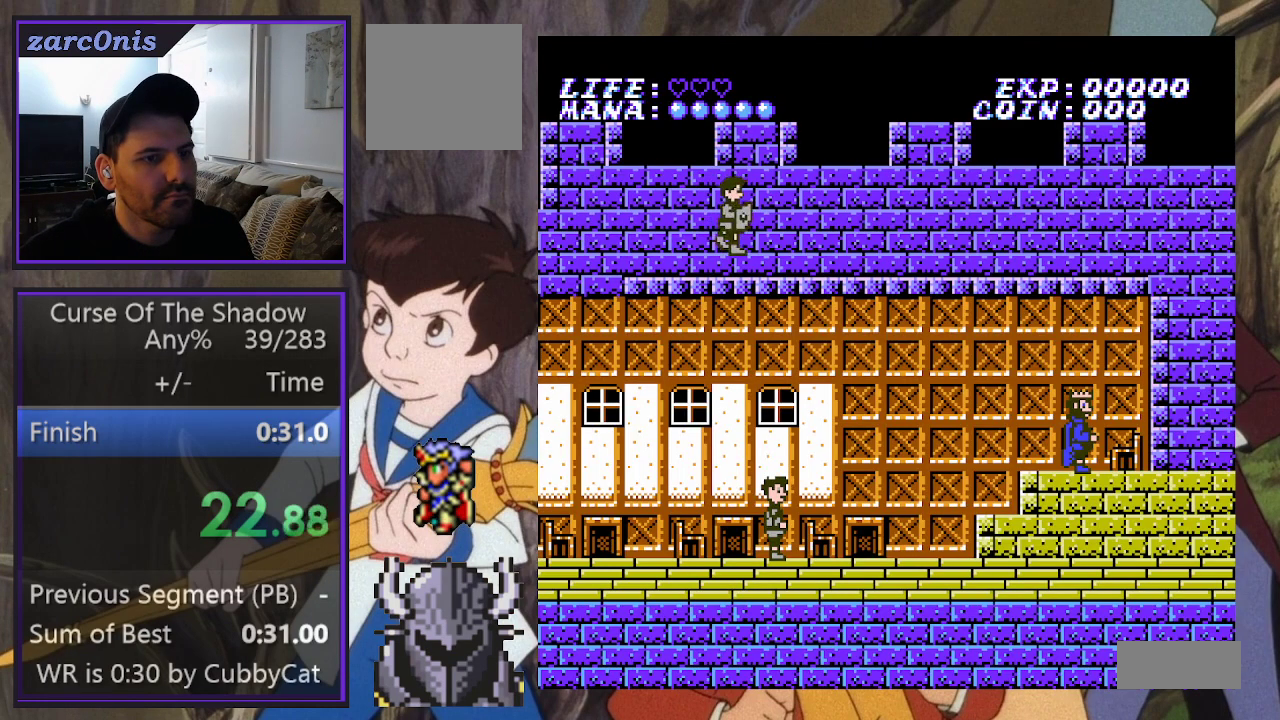
{"buttons": ["DPAD_RIGHT"], "events": []}
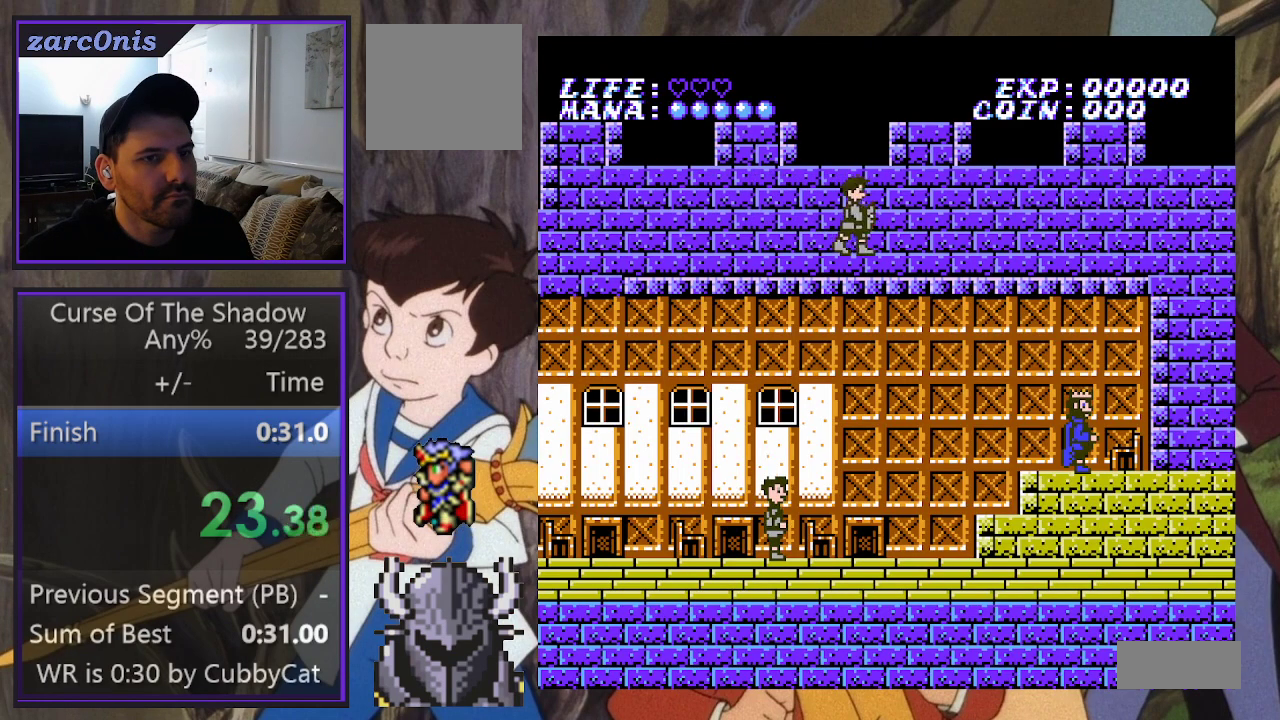
{"buttons": ["DPAD_RIGHT"], "events": []}
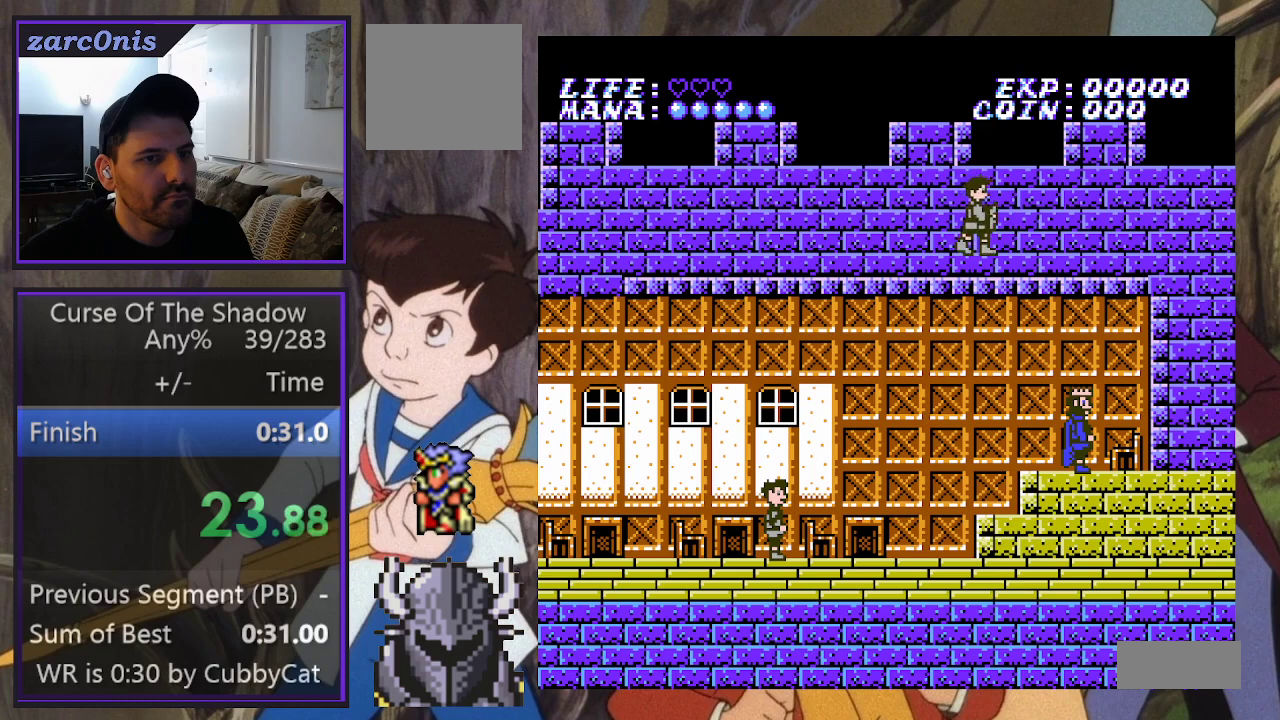
{"buttons": ["DPAD_RIGHT"], "events": []}
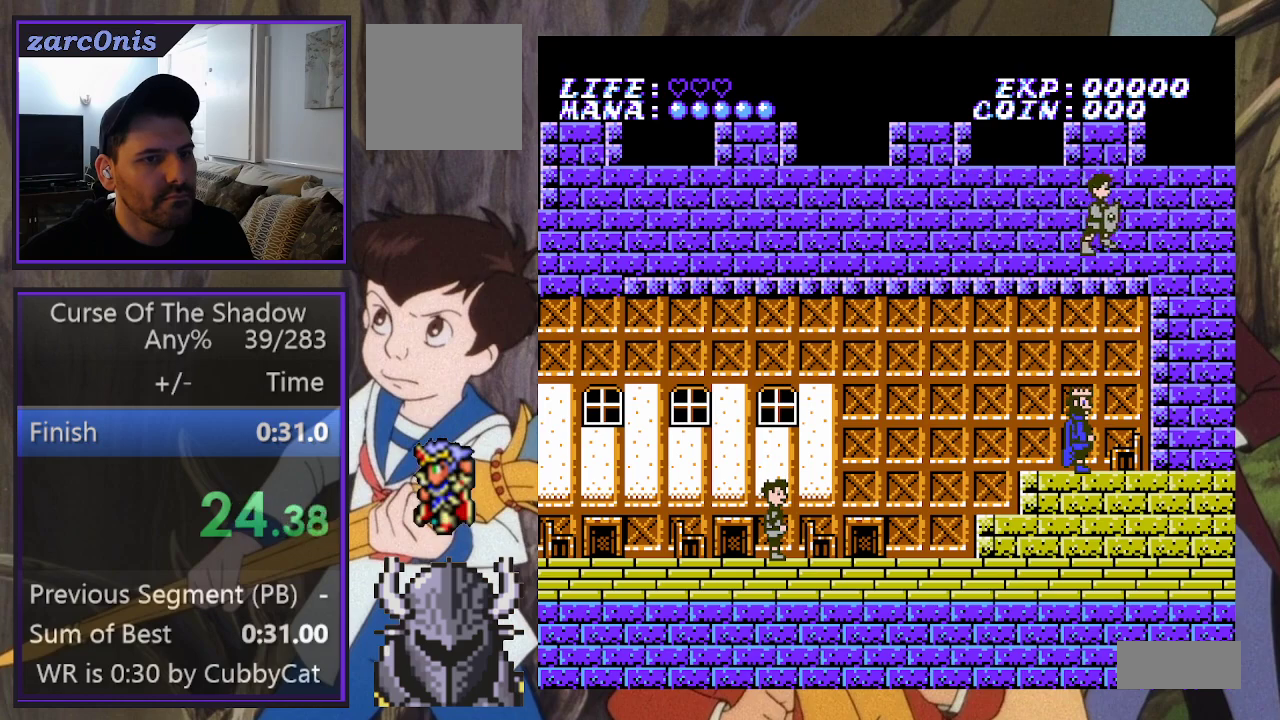
{"buttons": ["DPAD_RIGHT"], "events": [[117, "B", "down"], [283, "B", "up"]]}
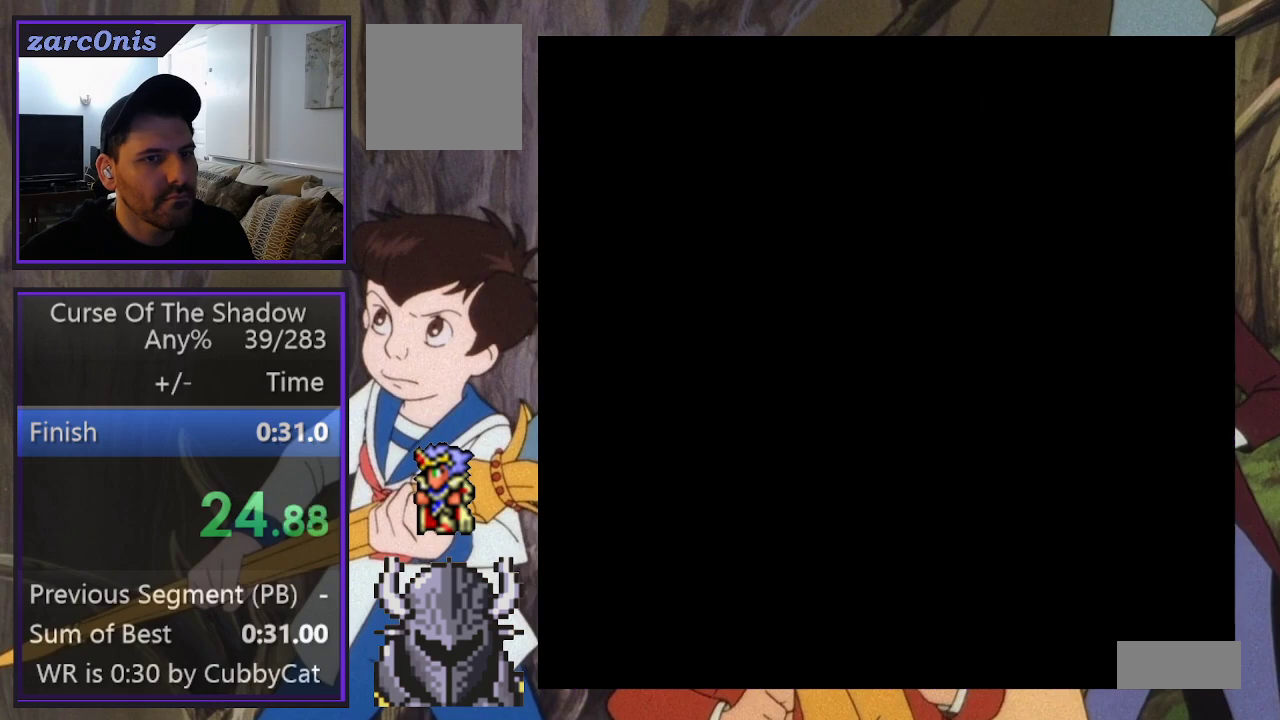
{"buttons": ["DPAD_RIGHT"], "events": []}
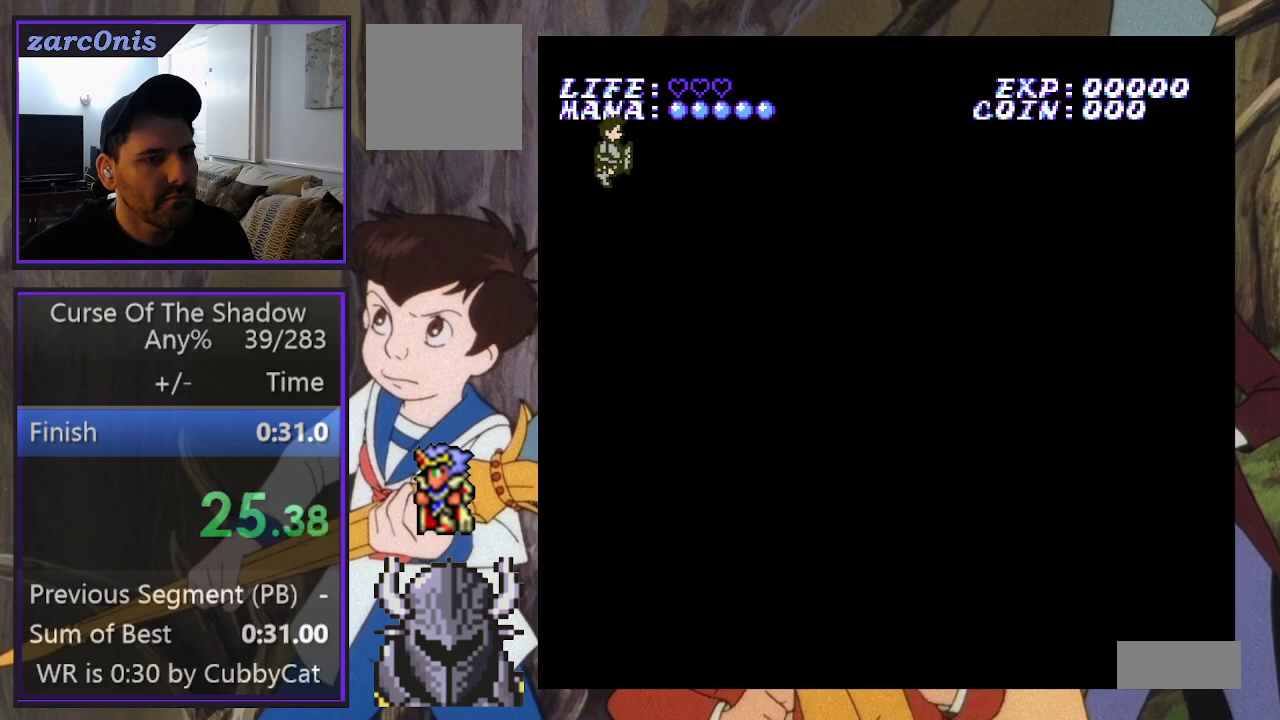
{"buttons": ["DPAD_RIGHT"], "events": []}
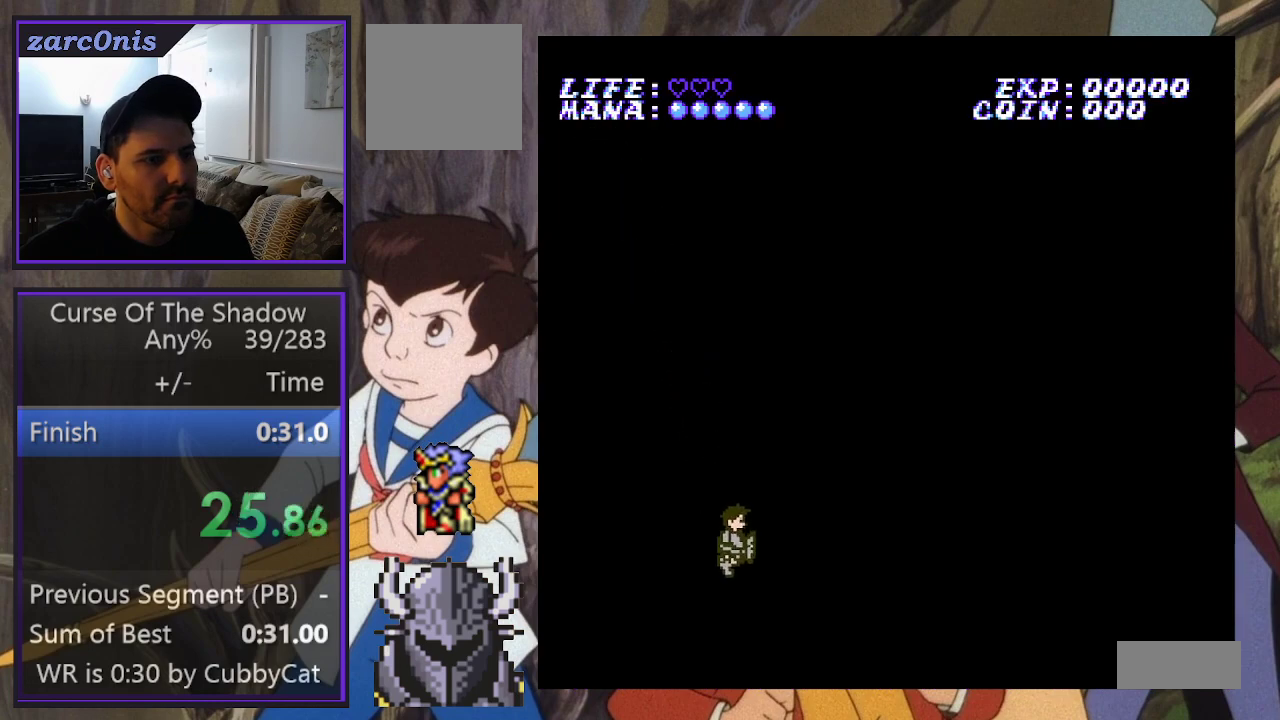
{"buttons": ["DPAD_RIGHT"], "events": []}
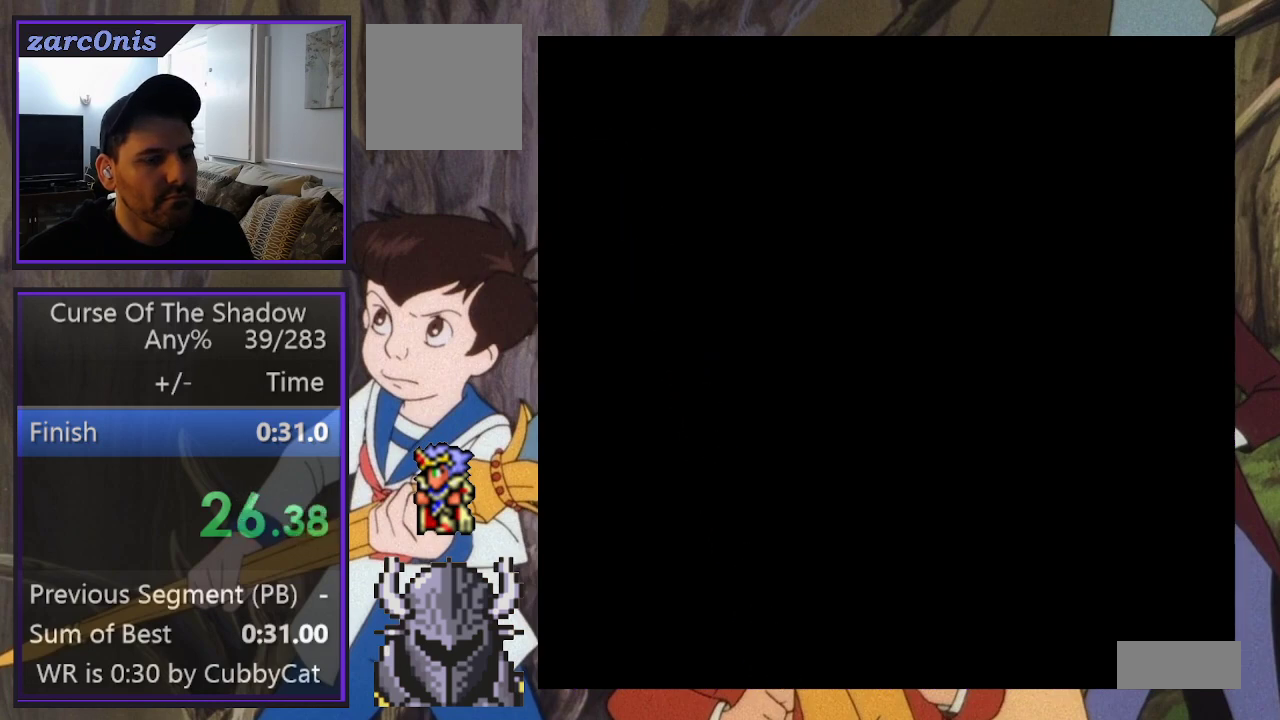
{"buttons": ["DPAD_RIGHT"], "events": []}
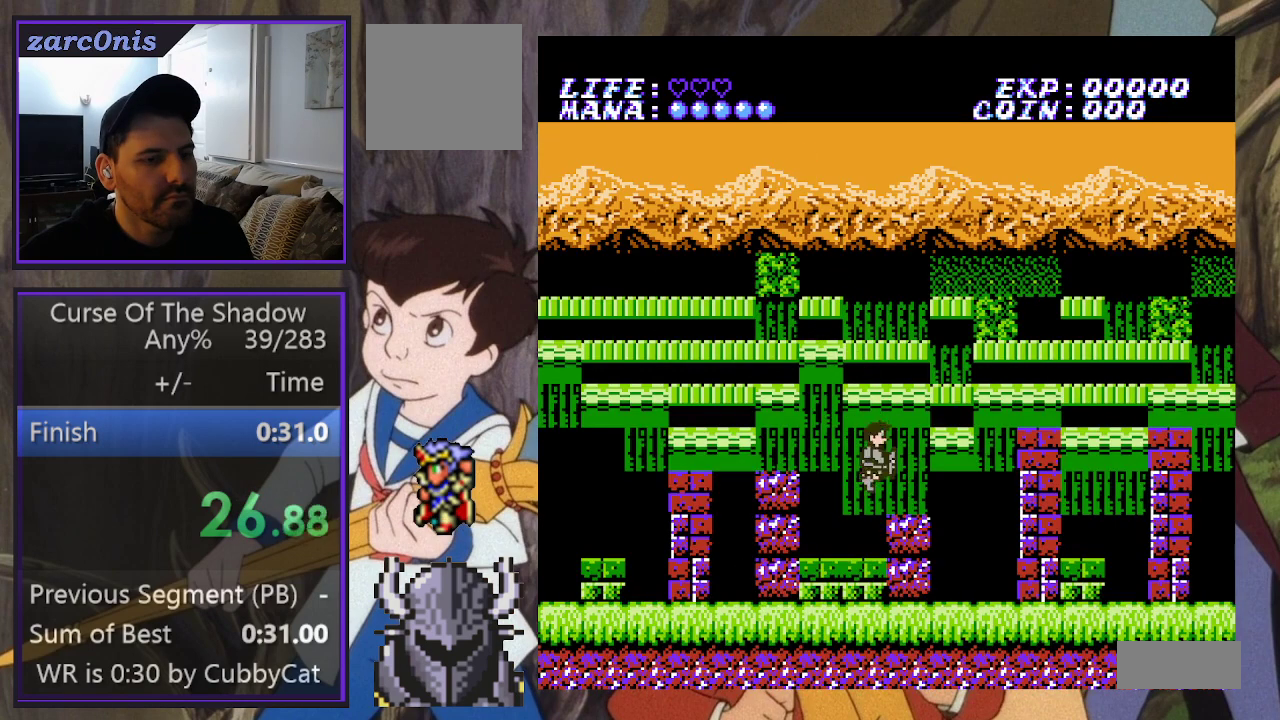
{"buttons": ["DPAD_RIGHT"], "events": []}
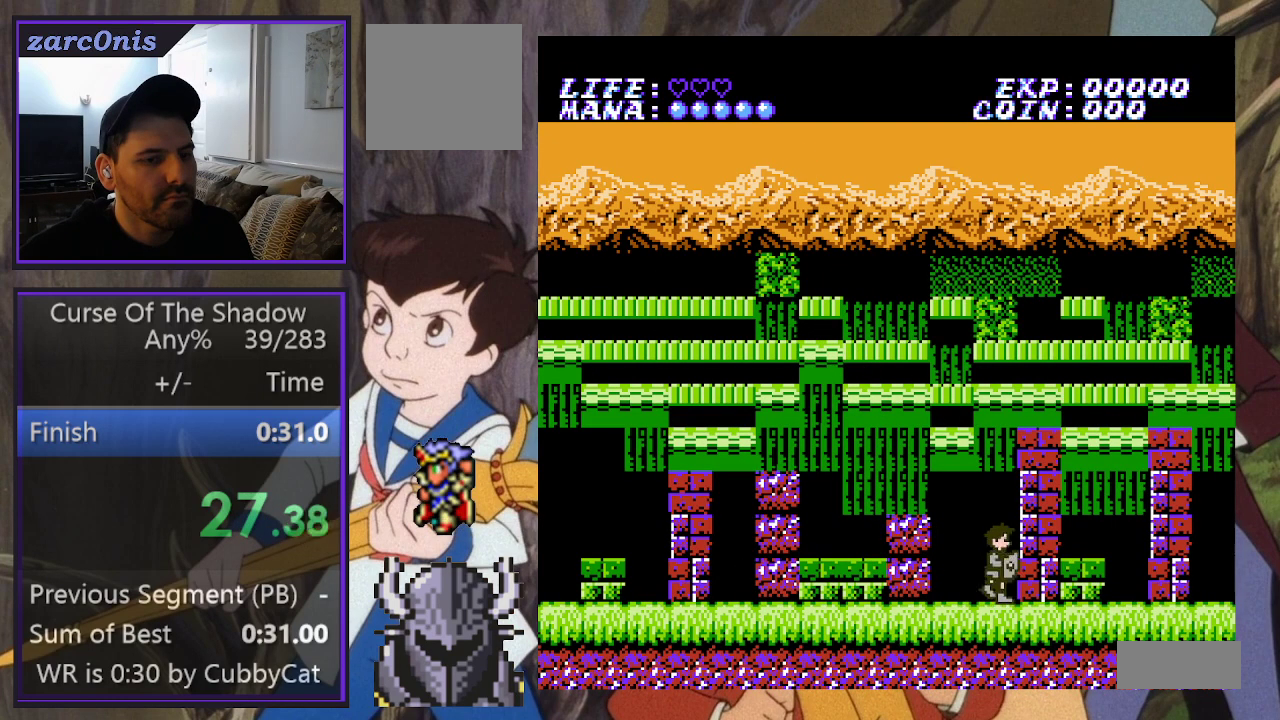
{"buttons": ["DPAD_RIGHT"], "events": []}
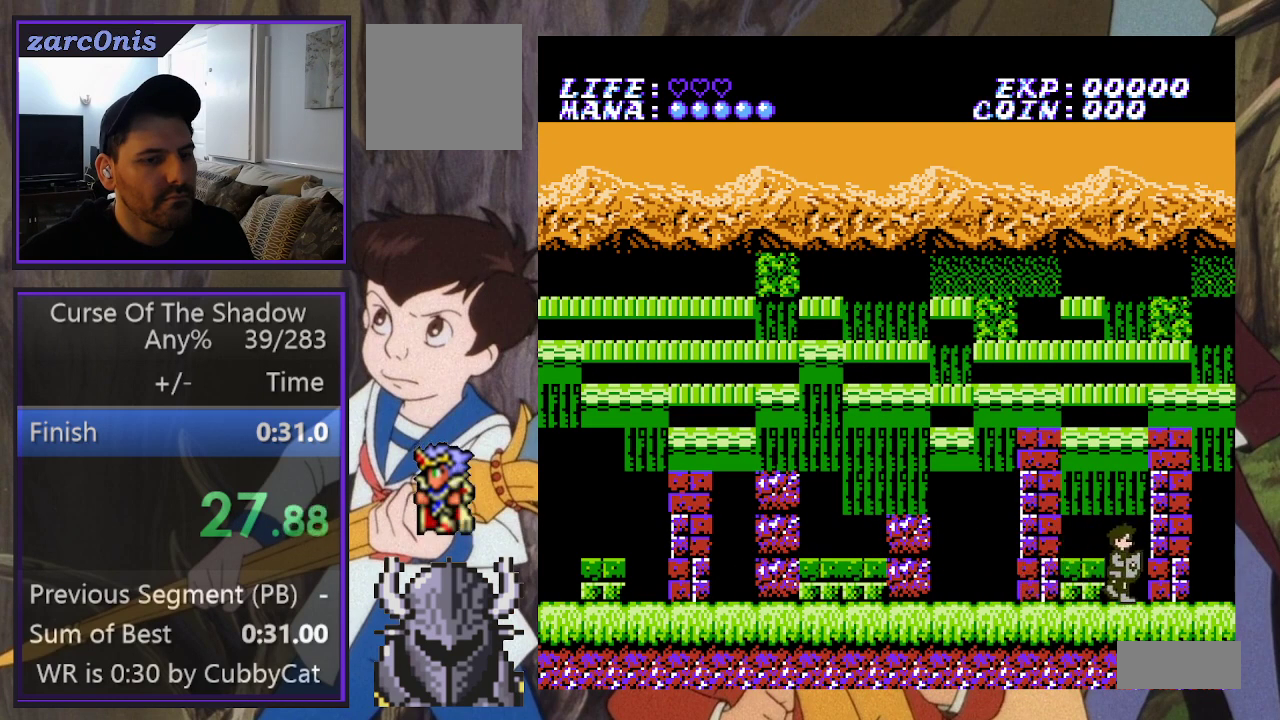
{"buttons": ["DPAD_RIGHT"], "events": []}
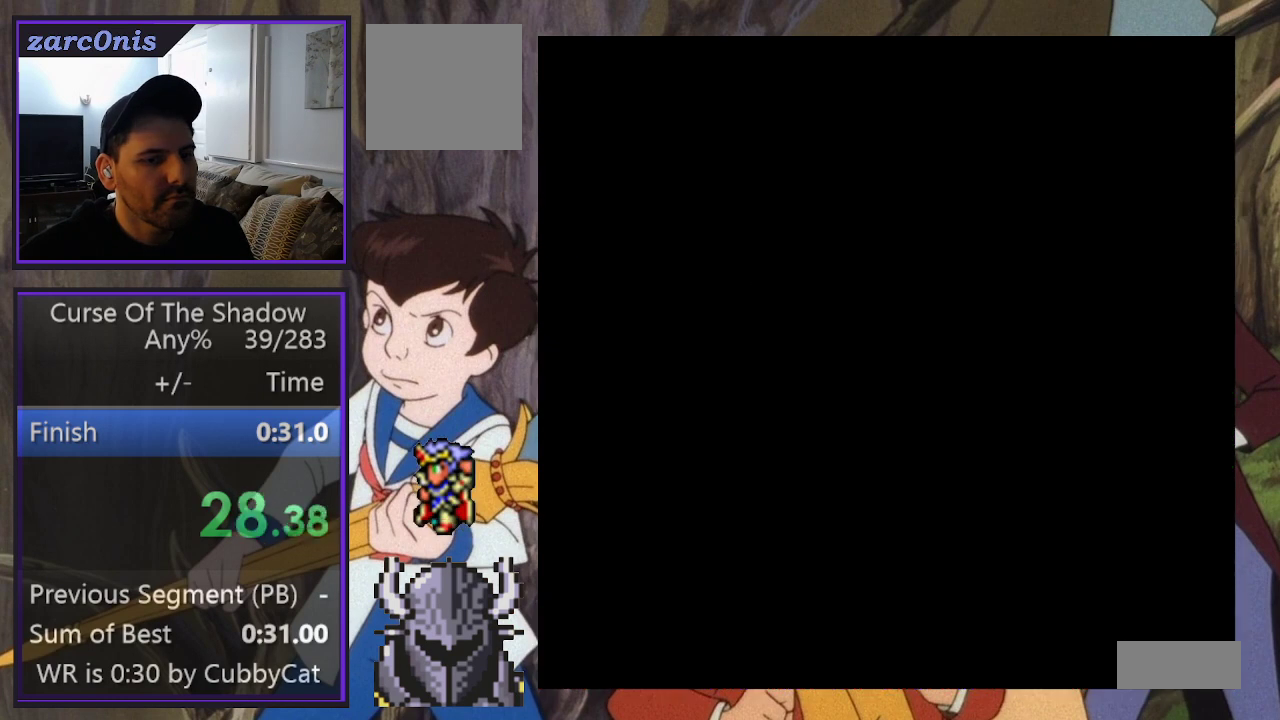
{"buttons": [], "events": [[183, "DPAD_RIGHT", "up"]]}
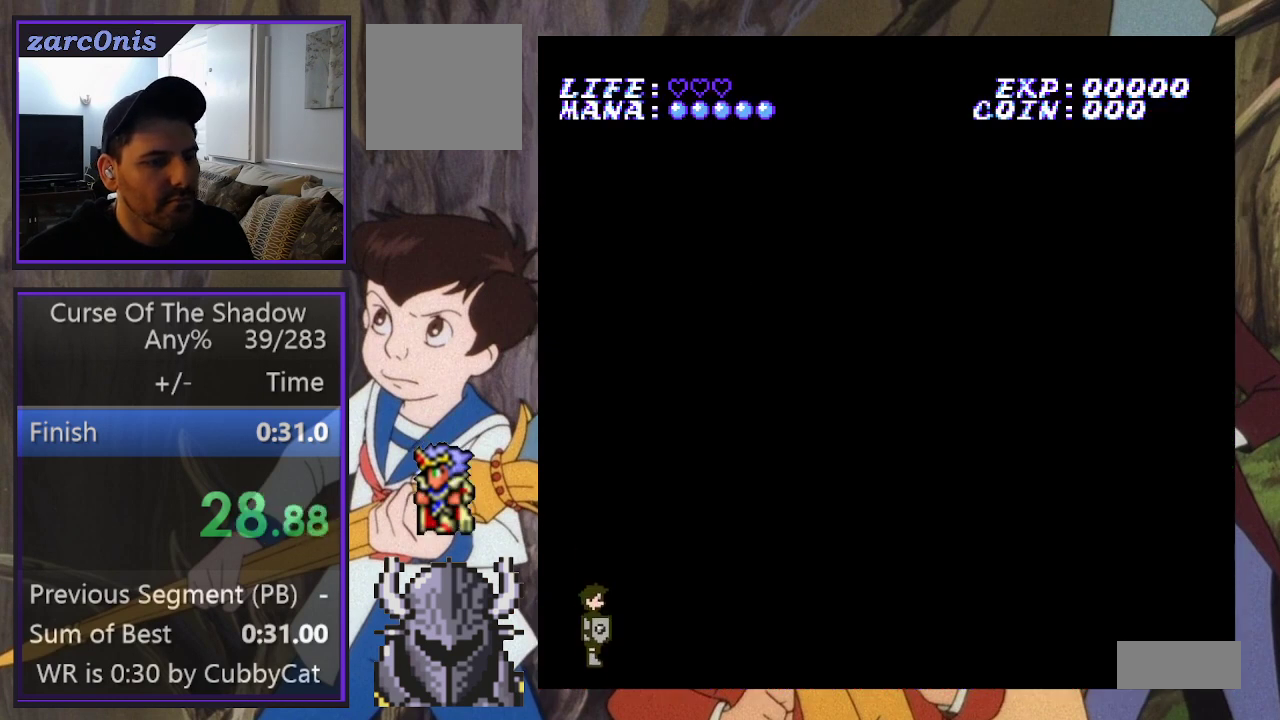
{"buttons": ["DPAD_LEFT"], "events": [[50, "DPAD_LEFT", "down"], [50, "DPAD_UP", "down"], [67, "DPAD_UP", "up"]]}
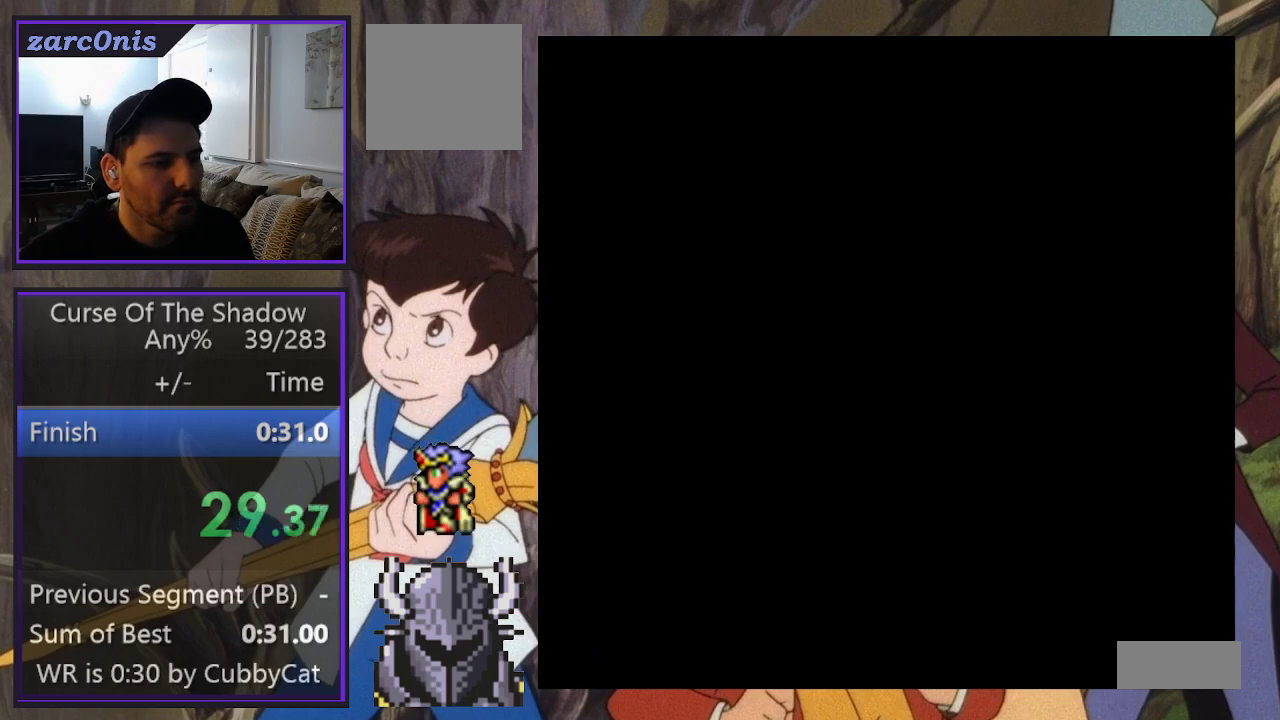
{"buttons": ["R2", "DPAD_LEFT"], "events": [[500, "R2", "down"]]}
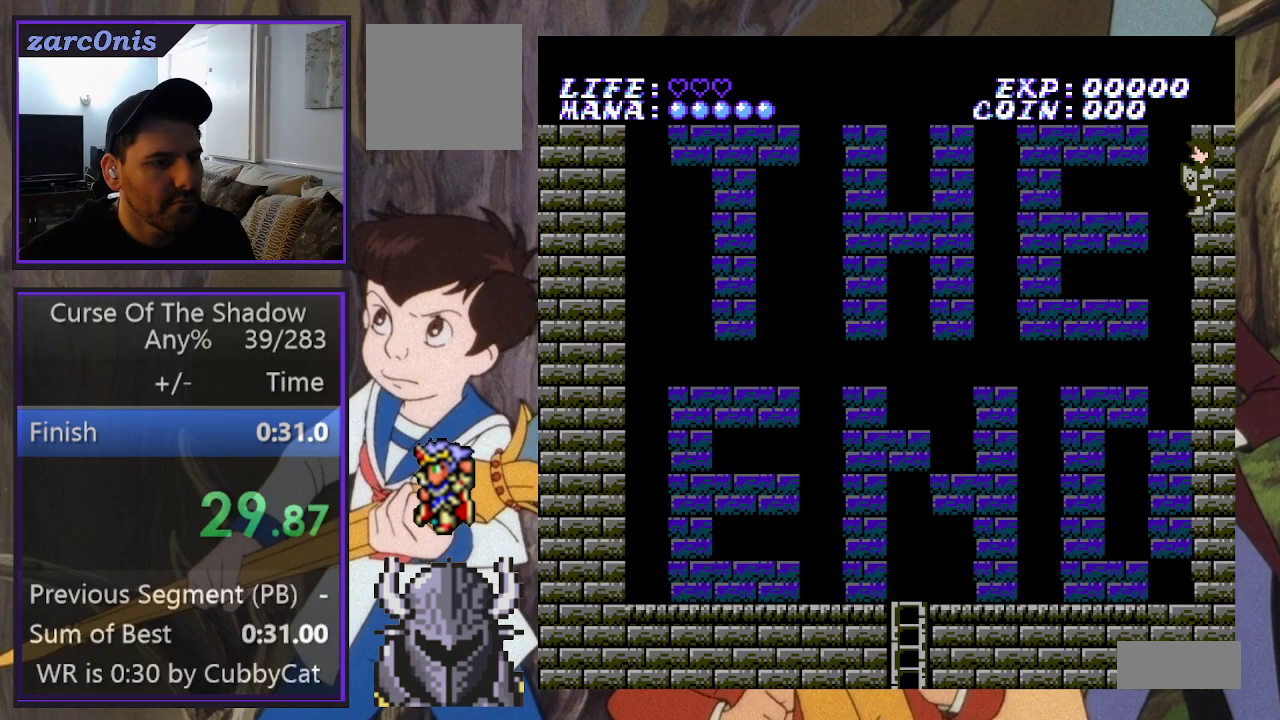
{"buttons": [], "events": [[200, "DPAD_LEFT", "up"], [200, "R2", "up"]]}